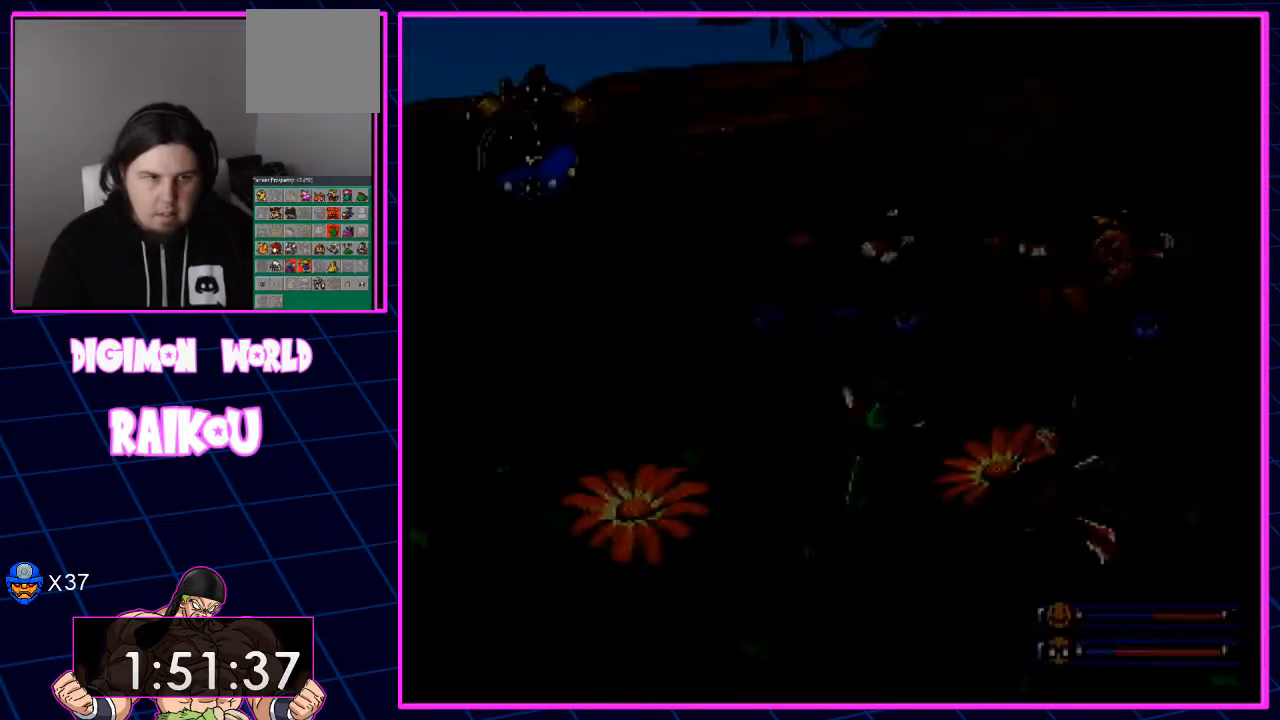
Gameplay with a controller (PlayStation layout); each line is a JSON object with the inputs held at the frame after it. "events" lists button and stick changes between this image and that frame as [ms after this image, input, new state], when the widget could be followed in between.
{"buttons": ["DPAD_LEFT"], "left_stick": "center", "right_stick": "center", "events": [[267, "DPAD_LEFT", "down"]]}
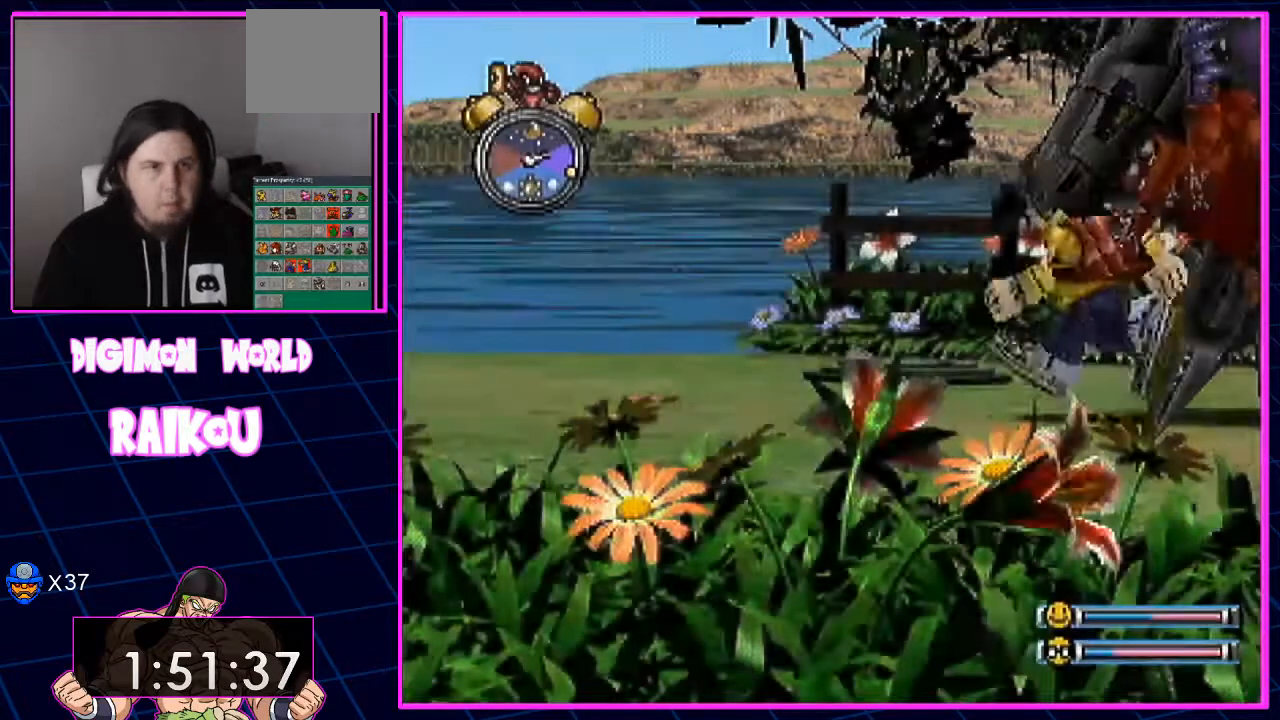
{"buttons": ["DPAD_UP", "DPAD_LEFT"], "left_stick": "center", "right_stick": "center", "events": [[33, "DPAD_UP", "down"]]}
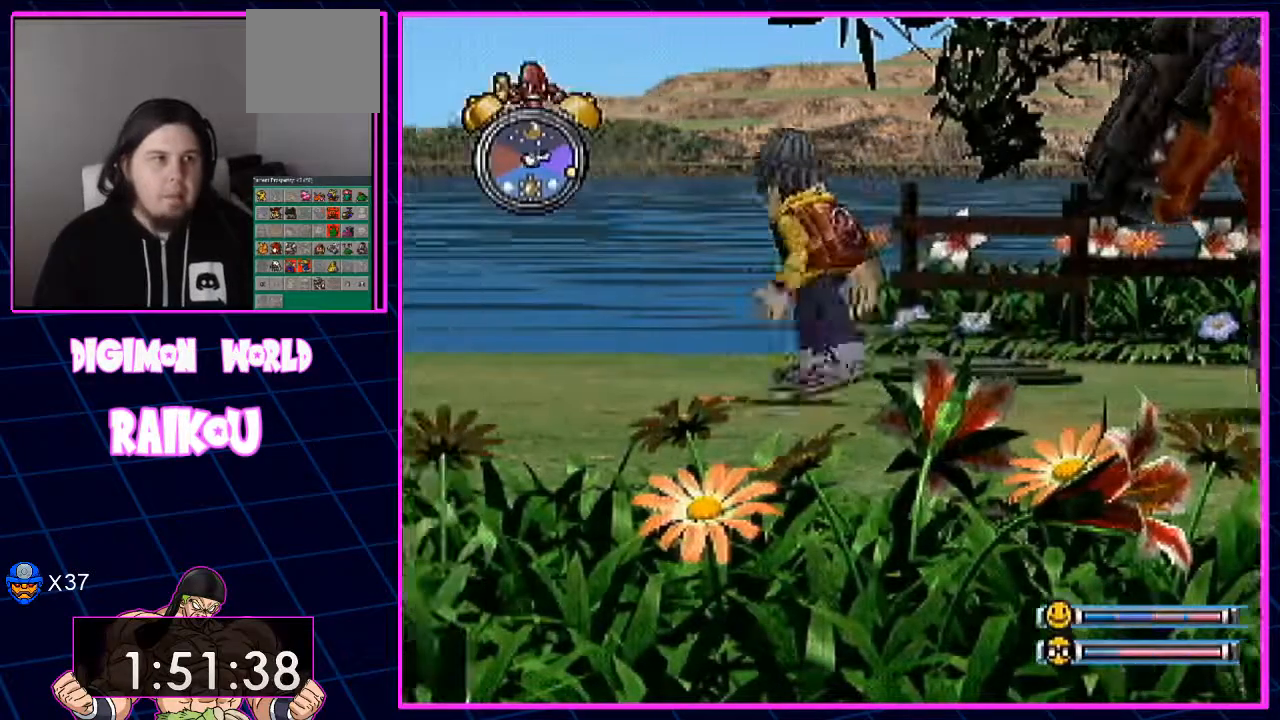
{"buttons": ["DPAD_UP", "DPAD_LEFT"], "left_stick": "center", "right_stick": "center", "events": []}
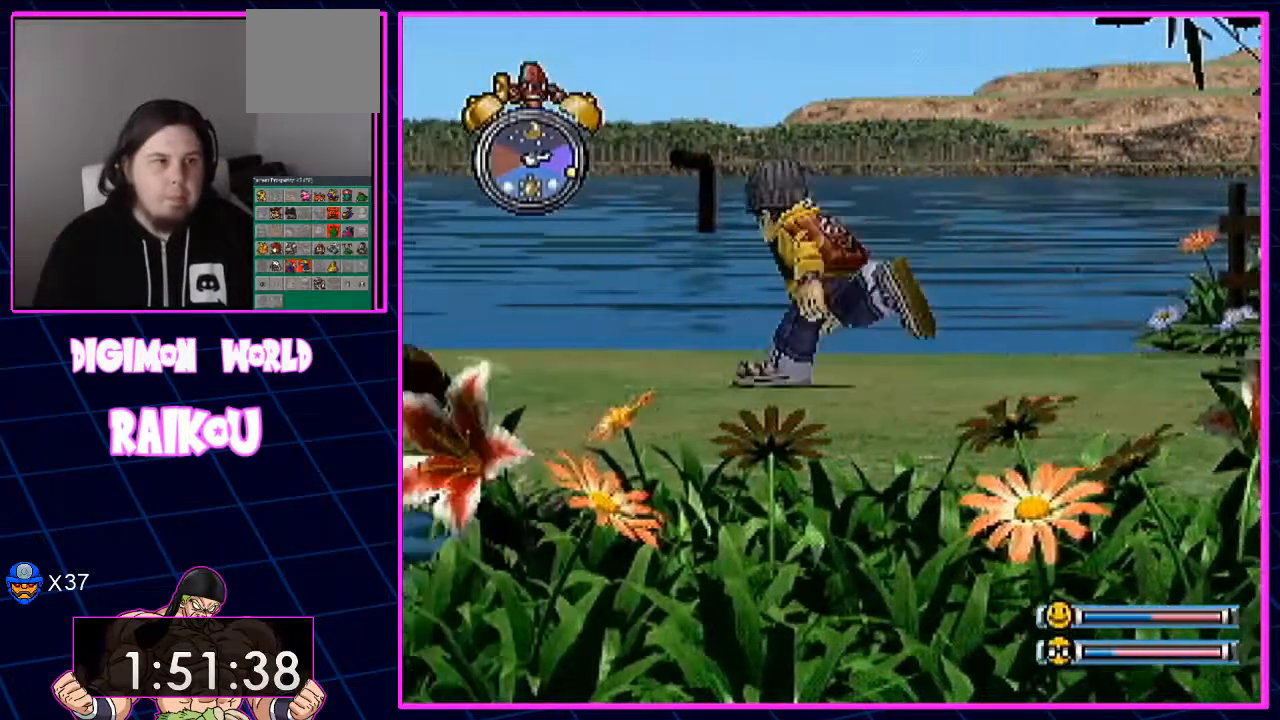
{"buttons": ["DPAD_LEFT"], "left_stick": "center", "right_stick": "center", "events": [[267, "DPAD_UP", "up"]]}
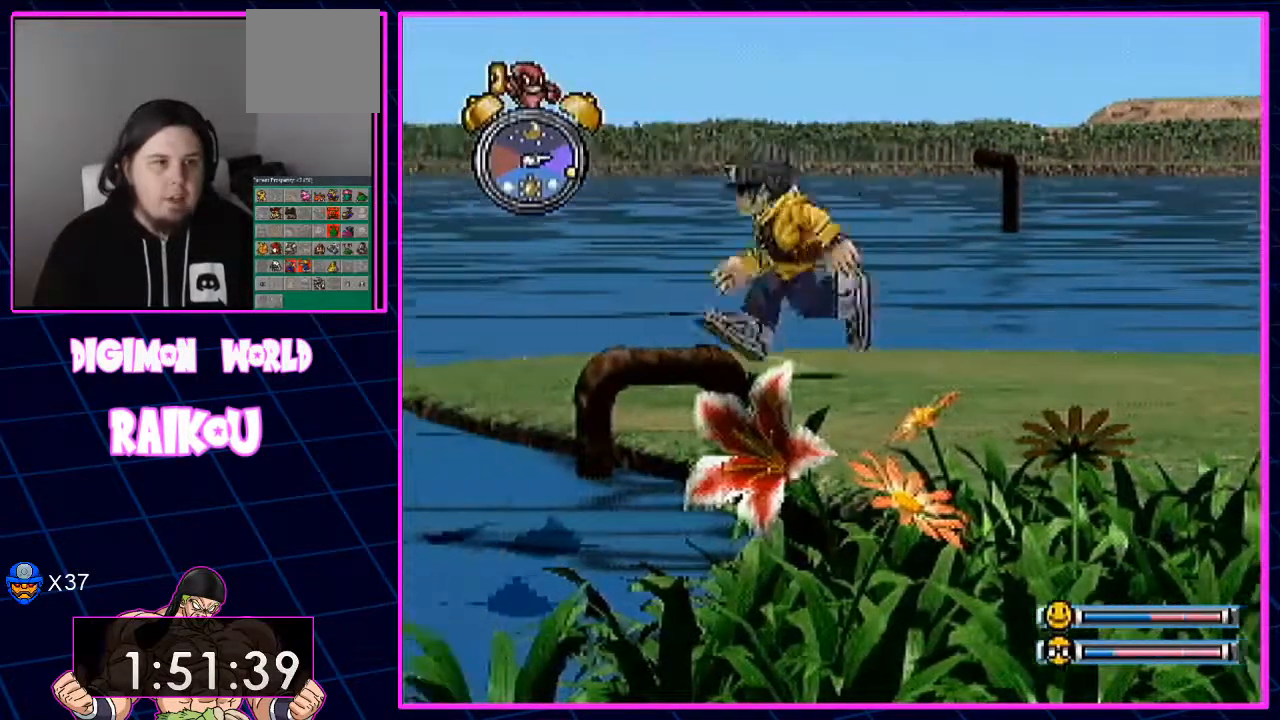
{"buttons": ["DPAD_UP", "DPAD_LEFT"], "left_stick": "center", "right_stick": "center", "events": [[400, "DPAD_UP", "down"]]}
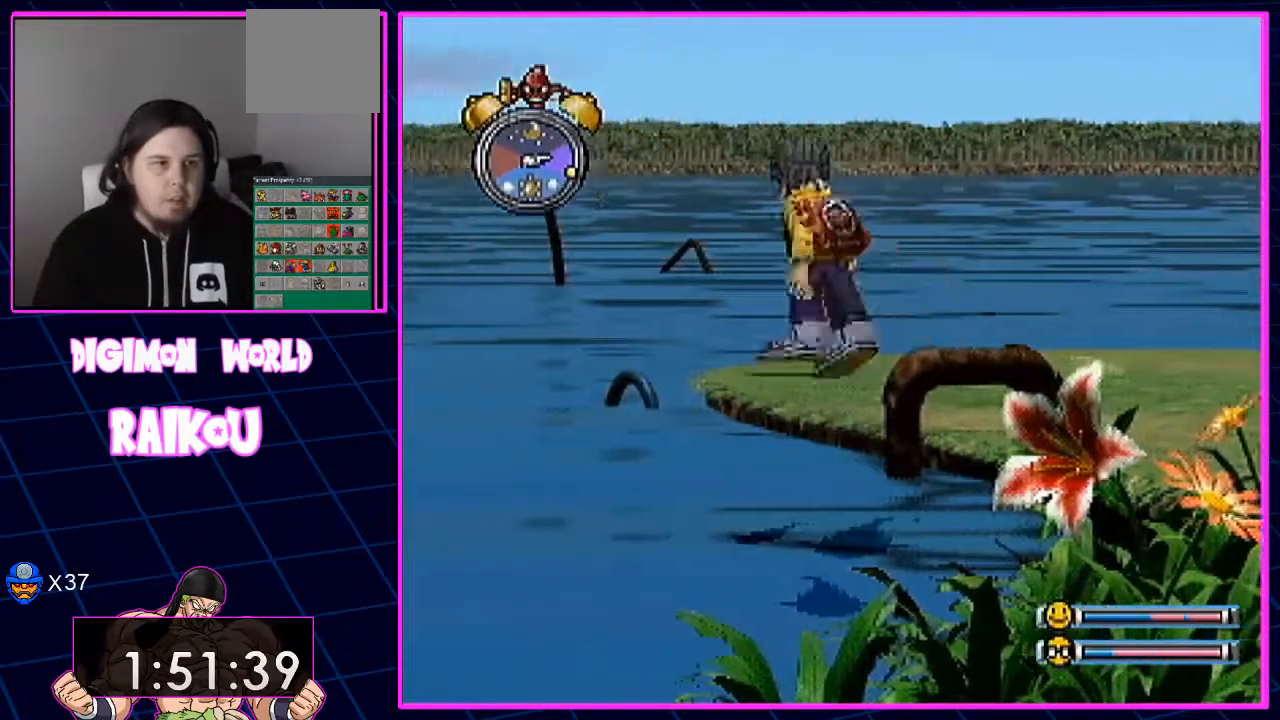
{"buttons": ["DPAD_LEFT"], "left_stick": "center", "right_stick": "center", "events": [[500, "DPAD_UP", "up"]]}